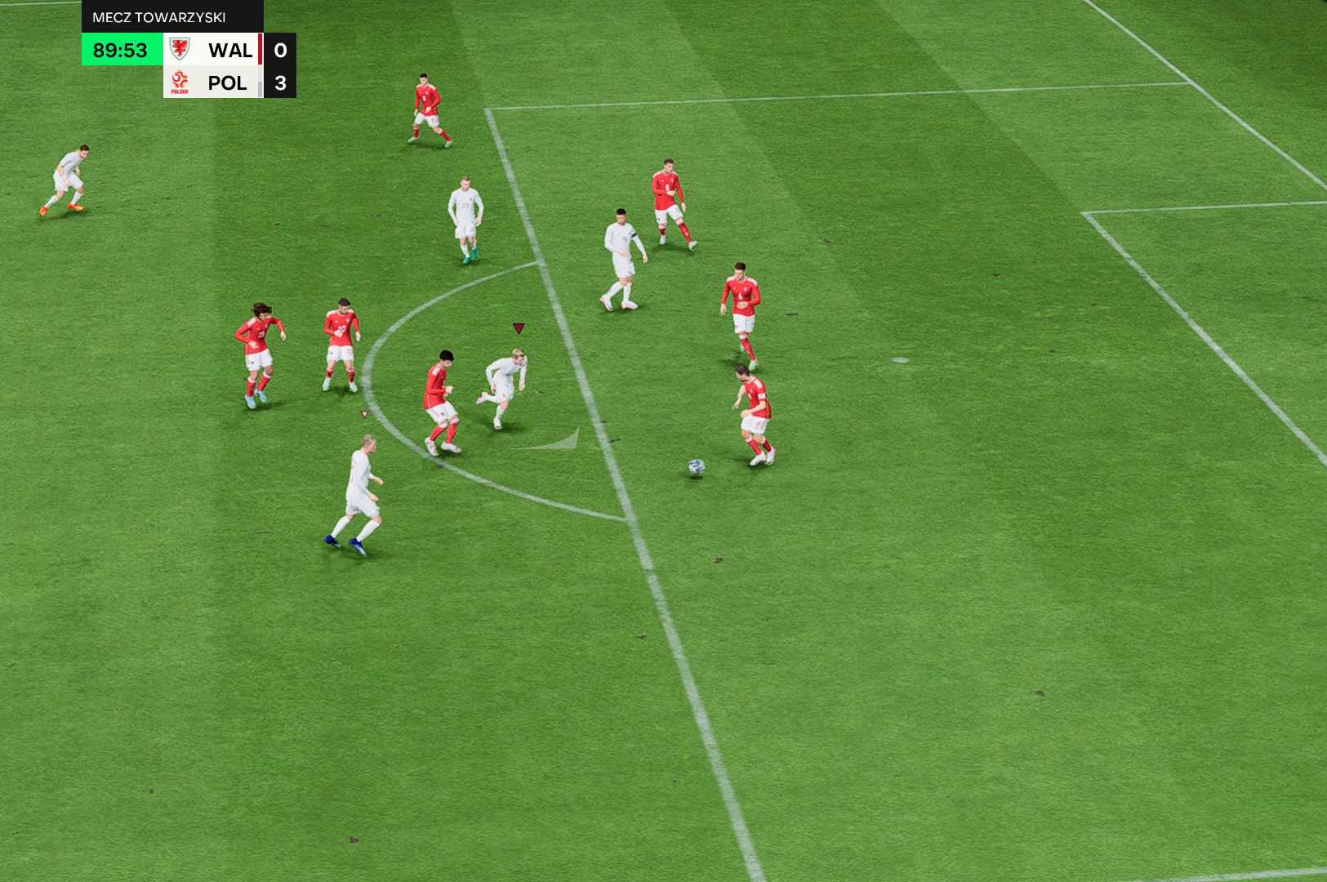
Gameplay with a controller (Xbox layout); each line is a JSON object with the inputs held at the frame after it. "events" lists button and stick changes between this image and that frame as [ms after this image, input, new state], when the widget could be followed in between. Not read: L3 R3 right_stick.
{"buttons": [], "left_stick": "down", "events": []}
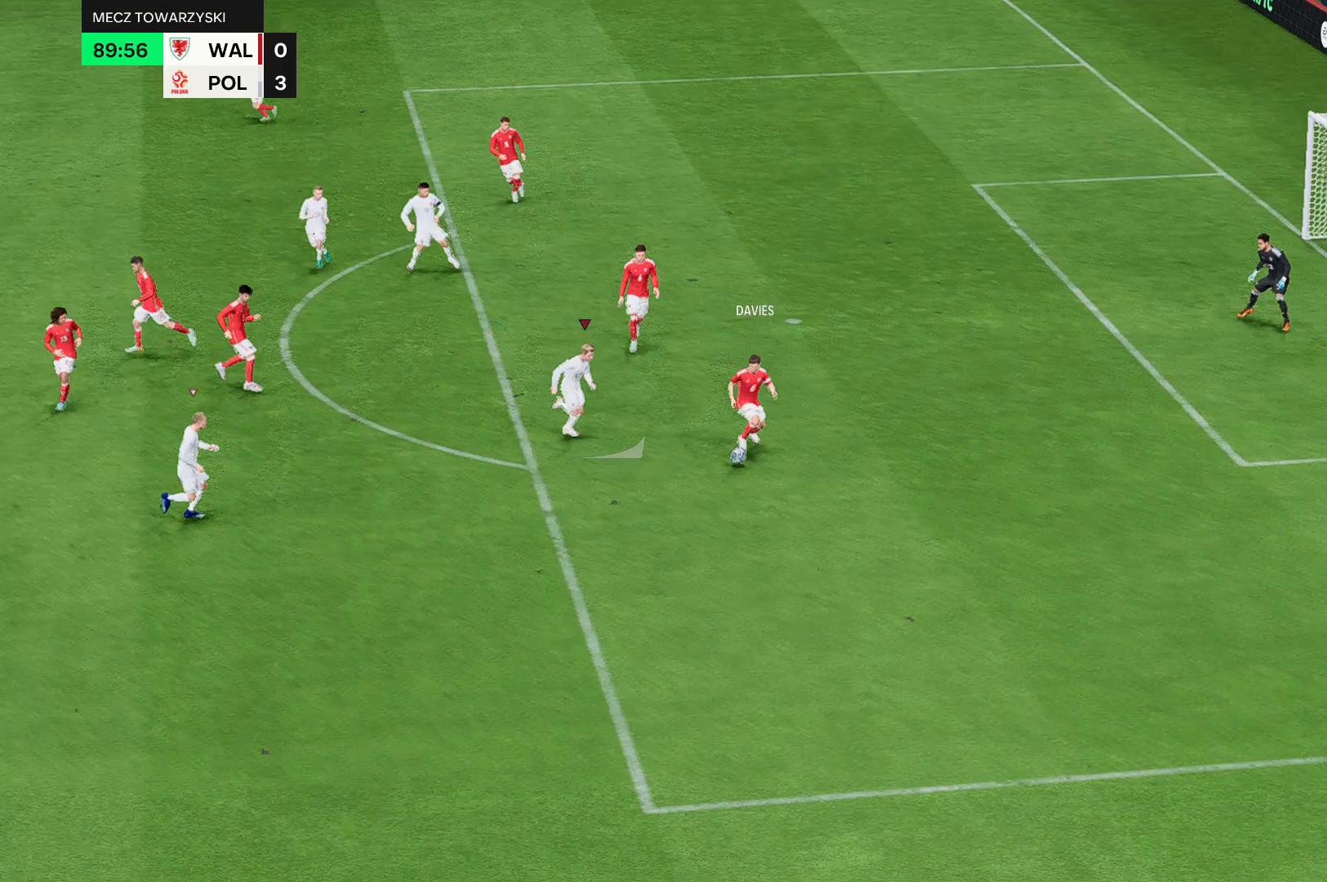
{"buttons": ["R2"], "left_stick": "down", "events": [[367, "R2", "down"]]}
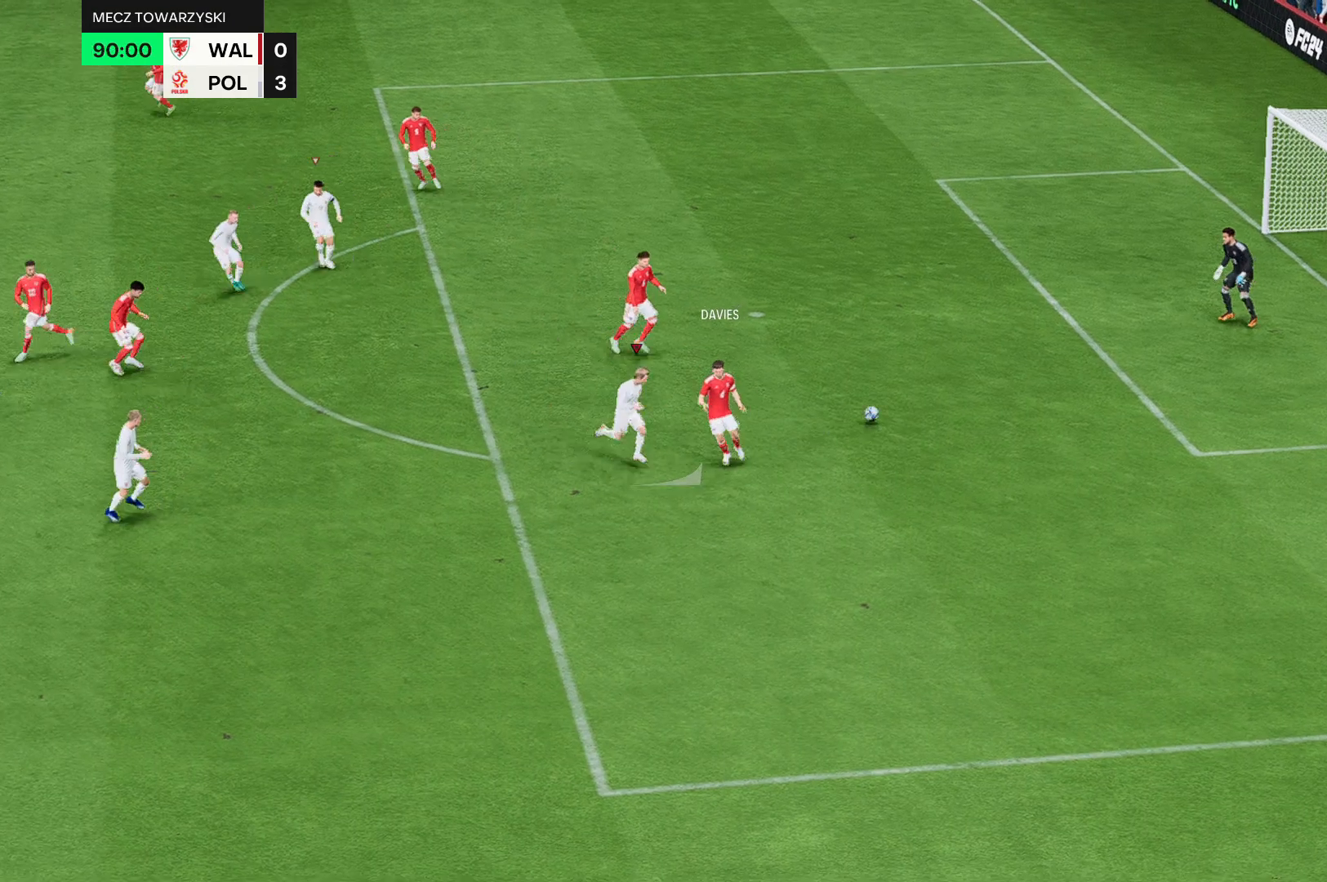
{"buttons": ["R2"], "left_stick": "down", "events": []}
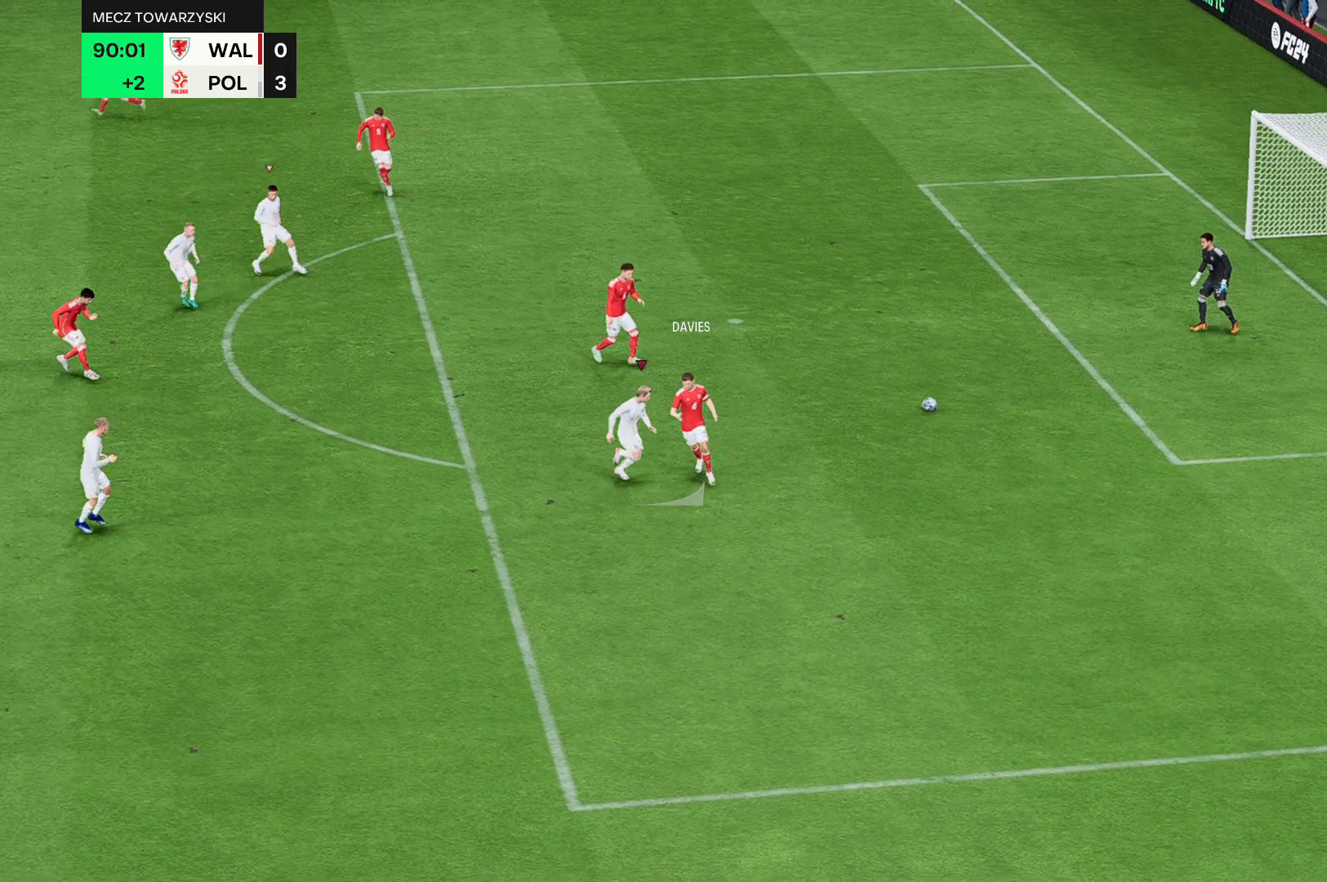
{"buttons": [], "left_stick": "down", "events": [[400, "R2", "up"]]}
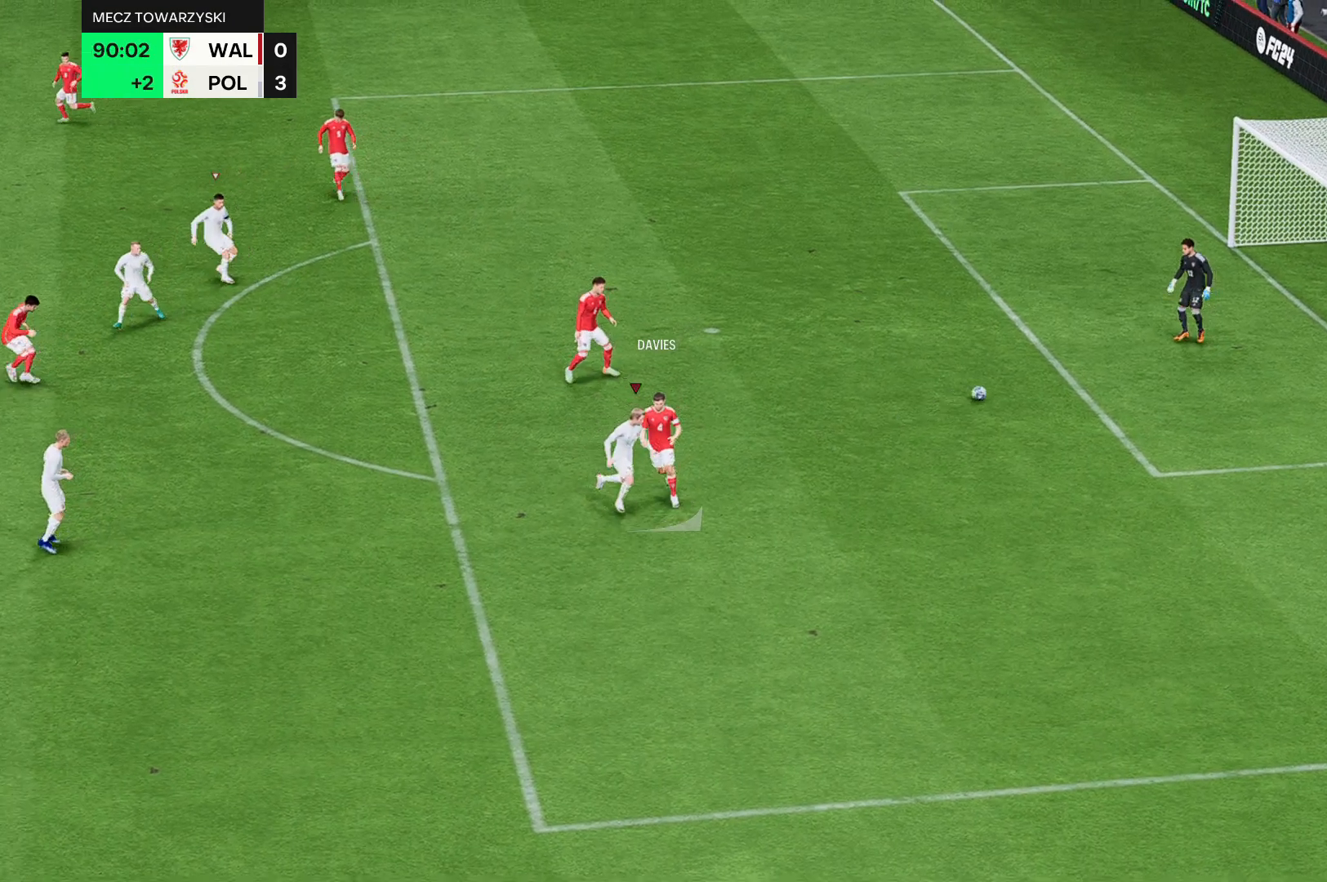
{"buttons": [], "left_stick": "center", "events": [[34, "R2", "down"], [334, "left_stick", "center"], [501, "R2", "up"]]}
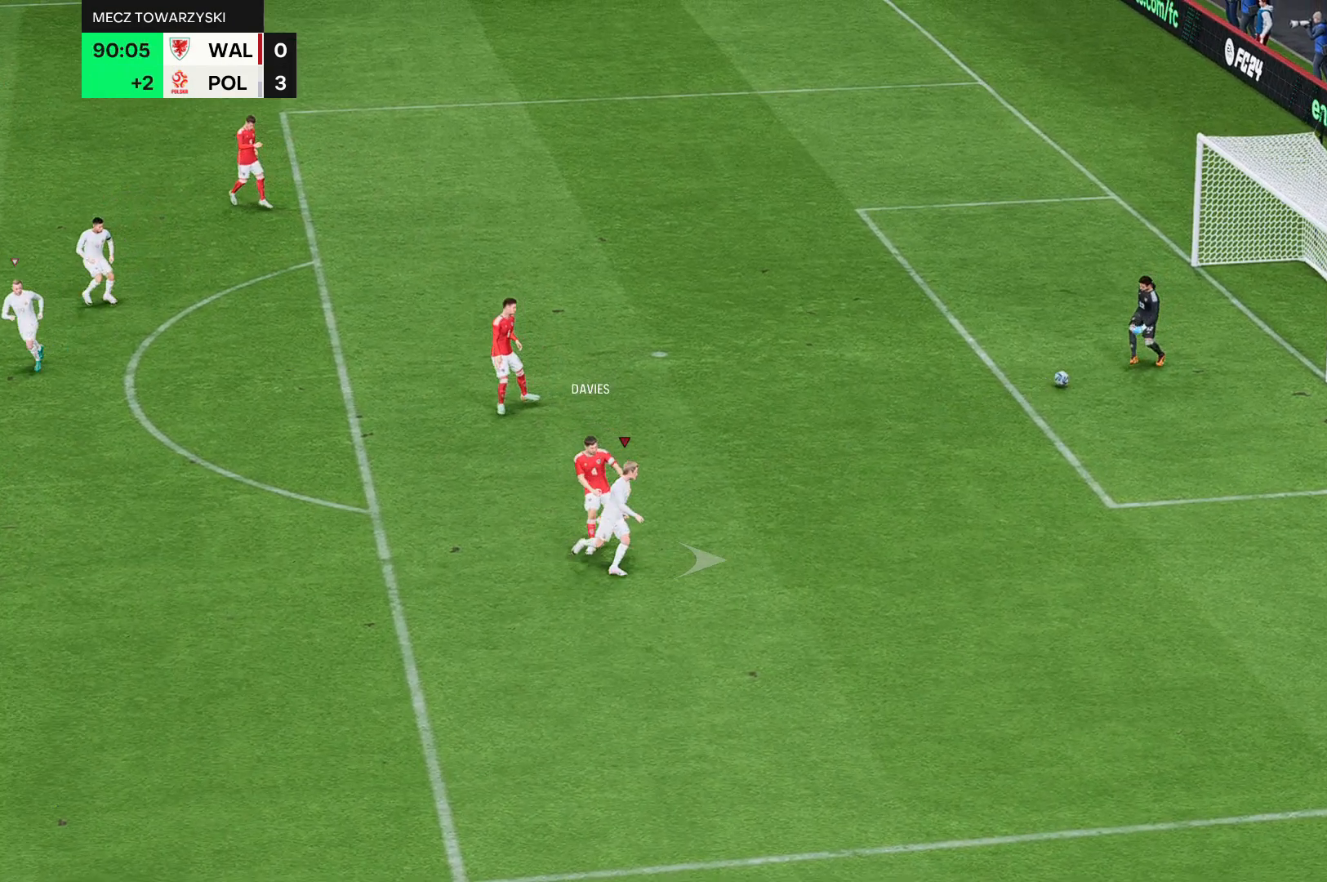
{"buttons": ["R2"], "left_stick": "center"}
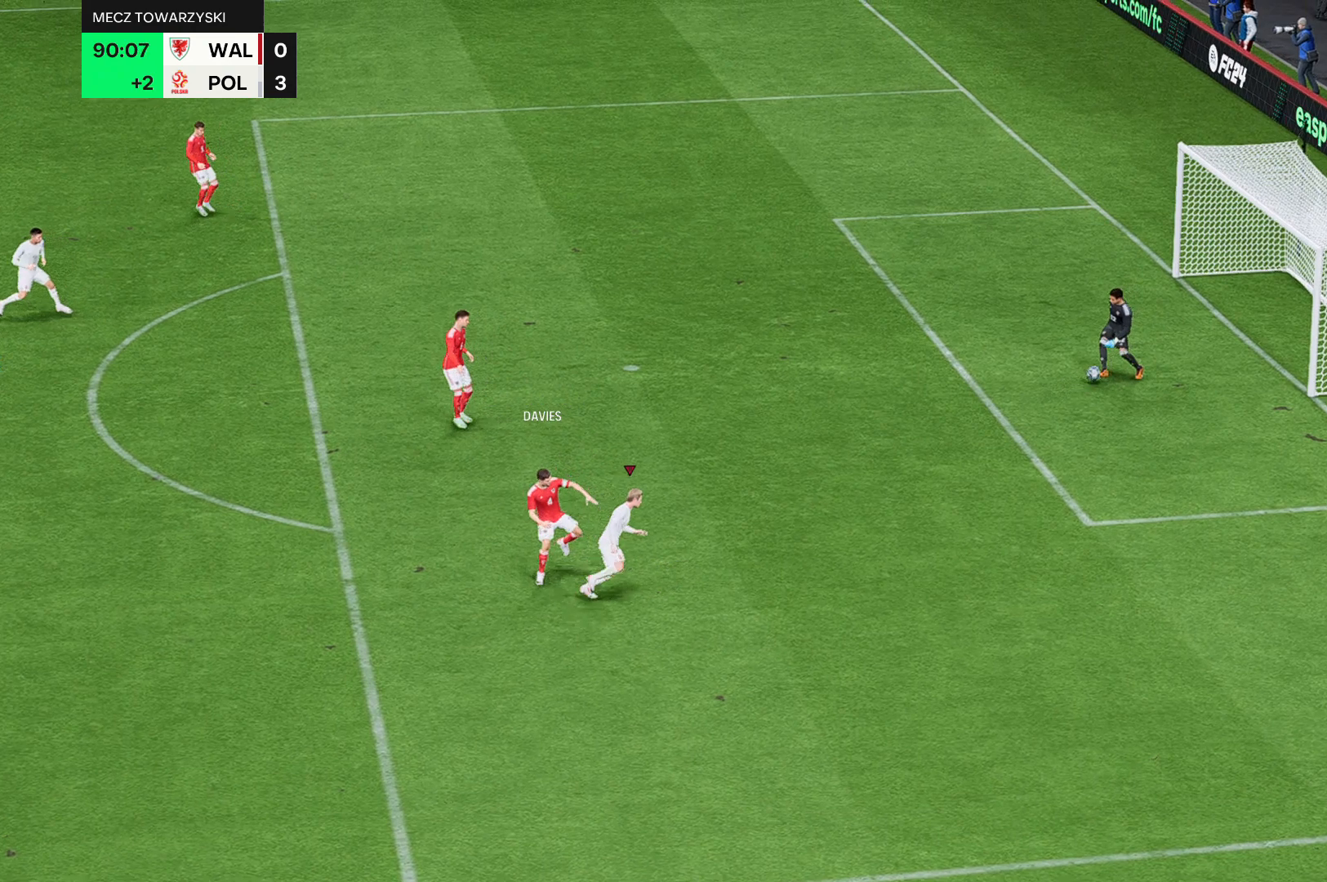
{"buttons": ["R2"], "left_stick": "up", "events": [[200, "left_stick", "up"]]}
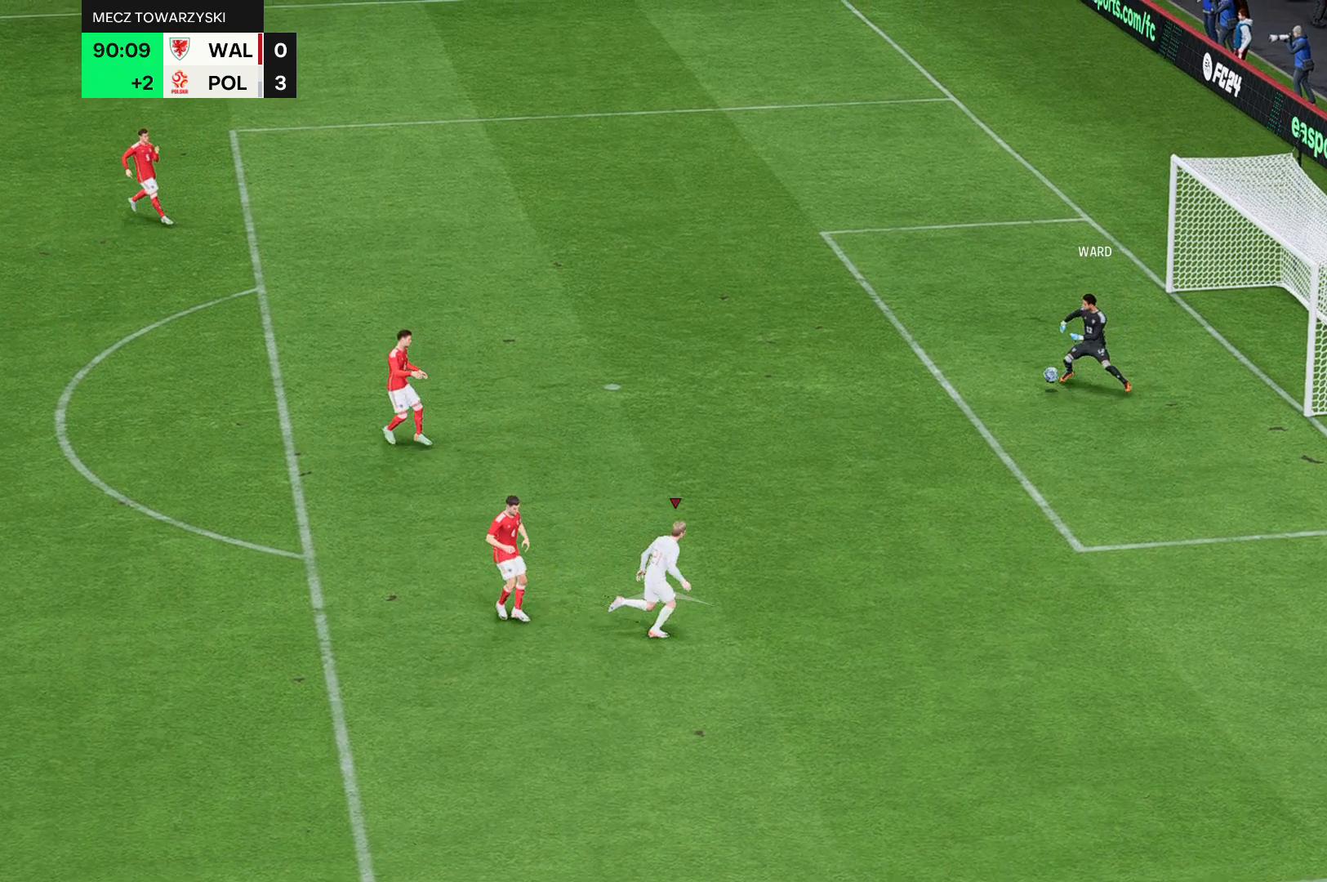
{"buttons": ["R2"], "left_stick": "up", "events": []}
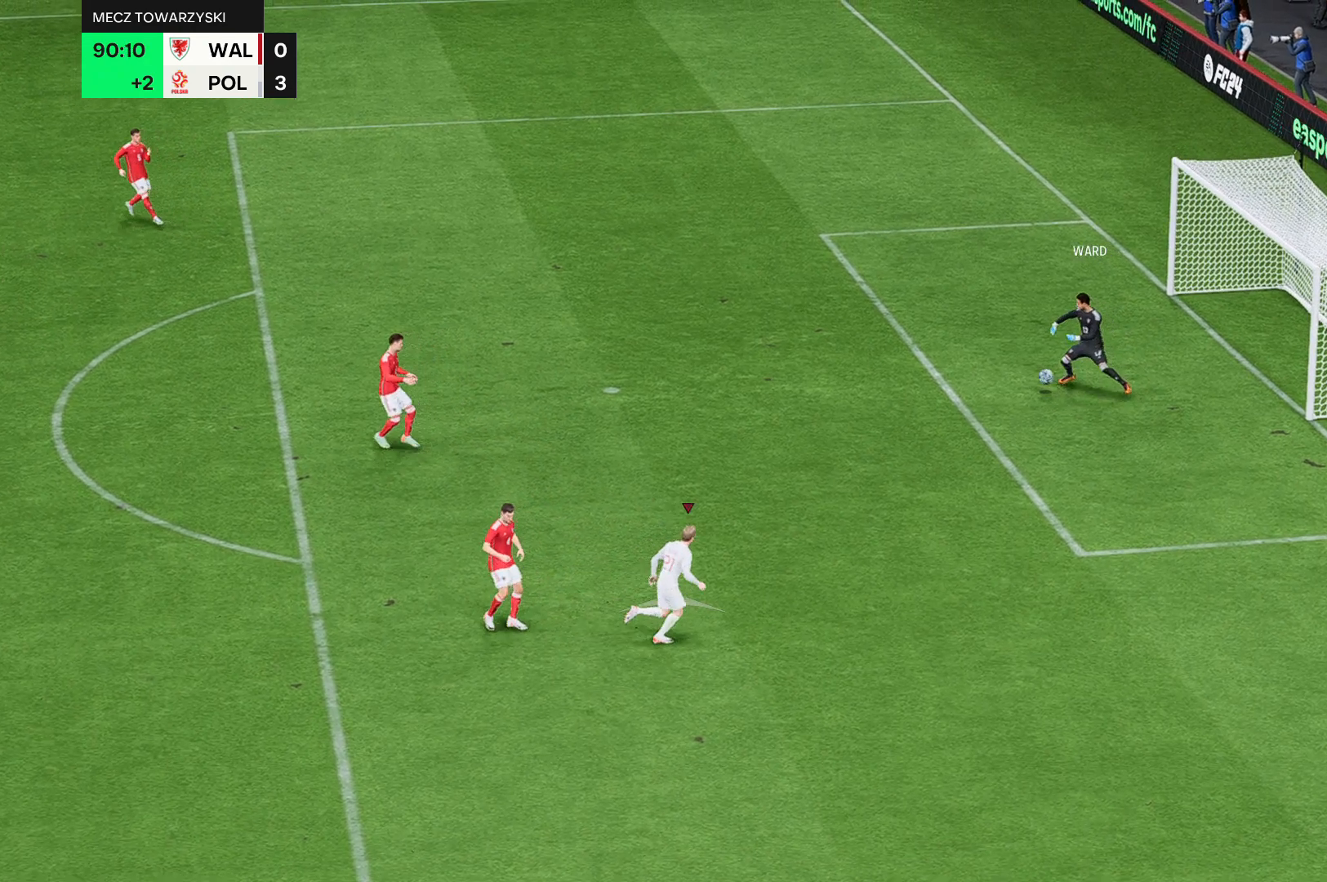
{"buttons": ["R2"], "left_stick": "up", "events": []}
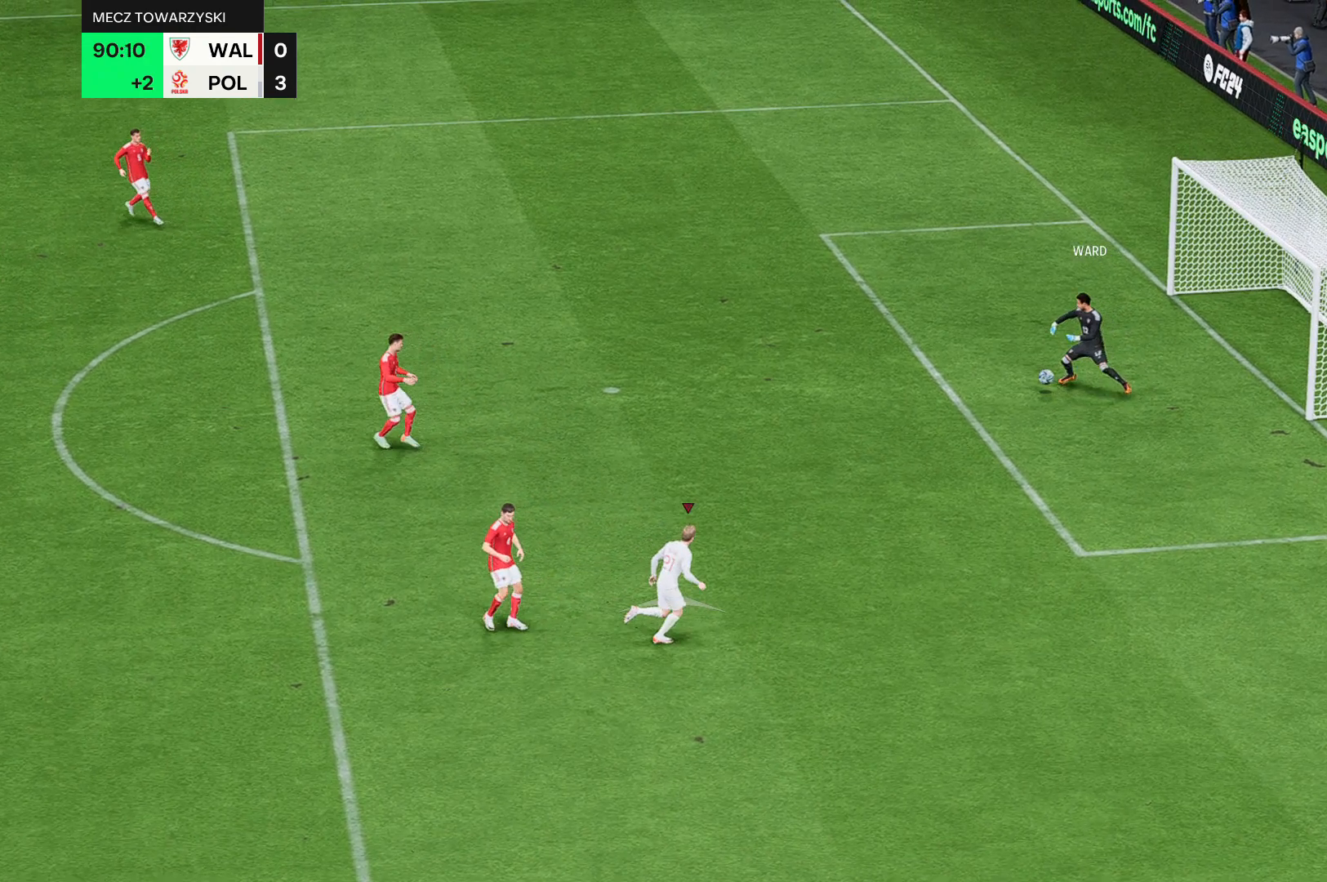
{"buttons": [], "left_stick": "up", "events": [[400, "R2", "up"]]}
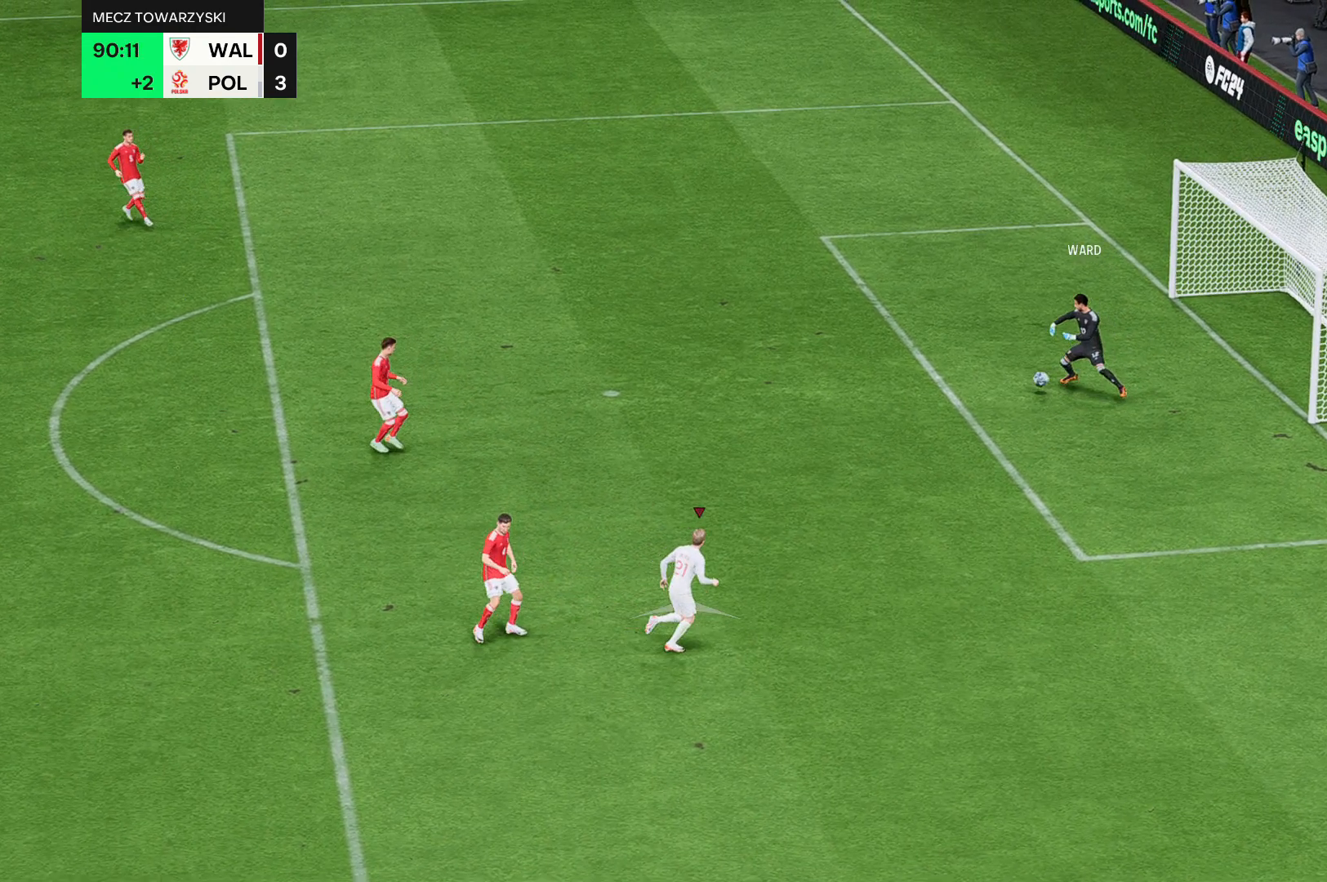
{"buttons": [], "left_stick": "up-right", "events": [[401, "left_stick", "up-right"]]}